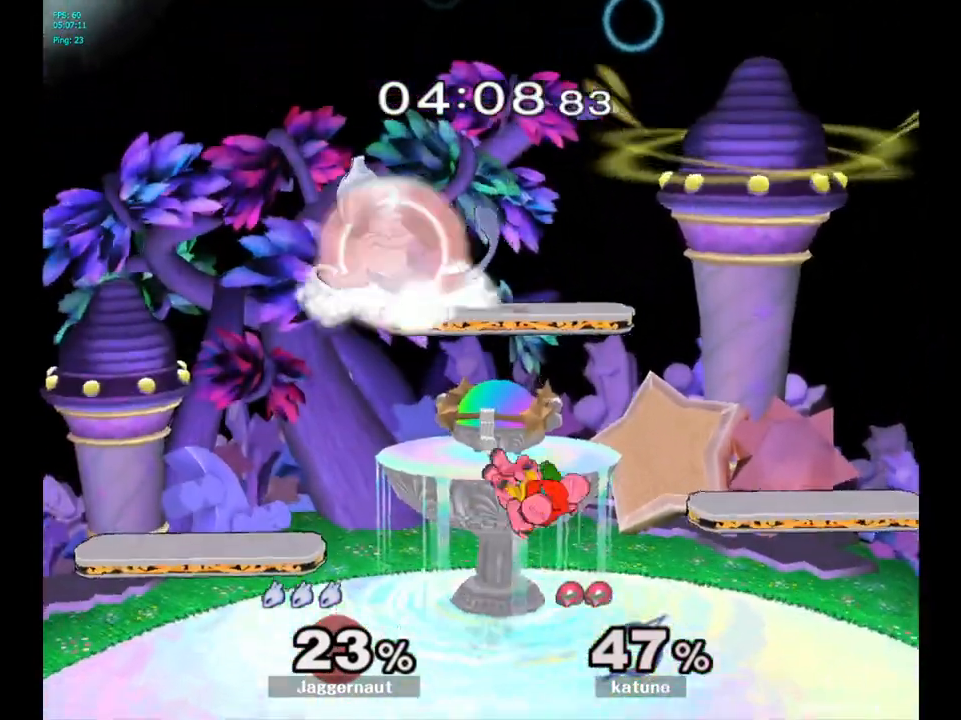
Gameplay with a controller (Nintendo layout); each line is a JSON object with the inputs held at the frame after it. "events" lists button and stick changes between this image and that frame as [ms after this image, input, new state], when the widget could be followed in between. Not read: L3 R3.
{"buttons": ["Y"], "left_stick": "right", "right_stick": "center", "events": [[17, "left_stick", "left"], [383, "left_stick", "down"], [500, "R1", "up"], [500, "Y", "down"], [500, "left_stick", "right"]]}
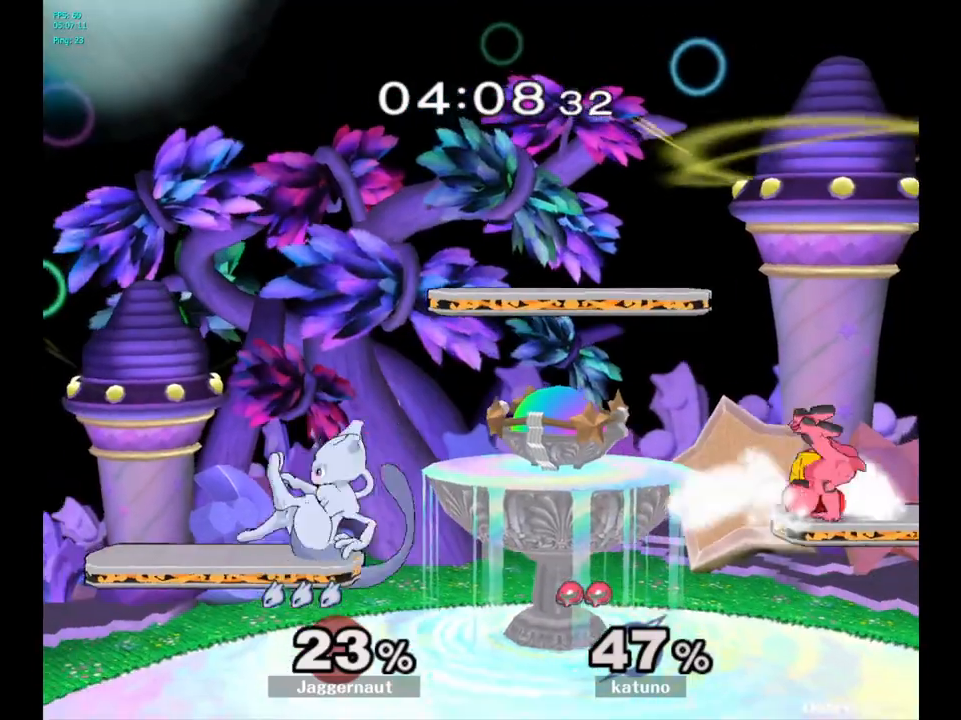
{"buttons": ["A"], "left_stick": "center", "right_stick": "center", "events": [[200, "Y", "up"], [283, "left_stick", "center"], [383, "A", "down"]]}
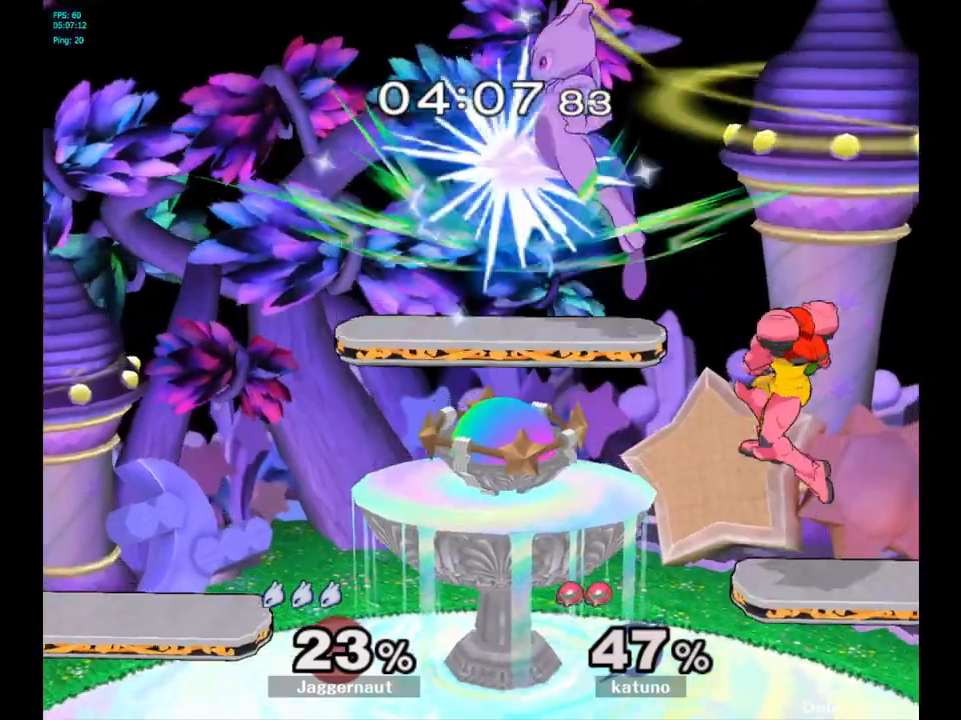
{"buttons": [], "left_stick": "left", "right_stick": "center", "events": [[50, "A", "up"], [150, "left_stick", "down"], [383, "left_stick", "left"]]}
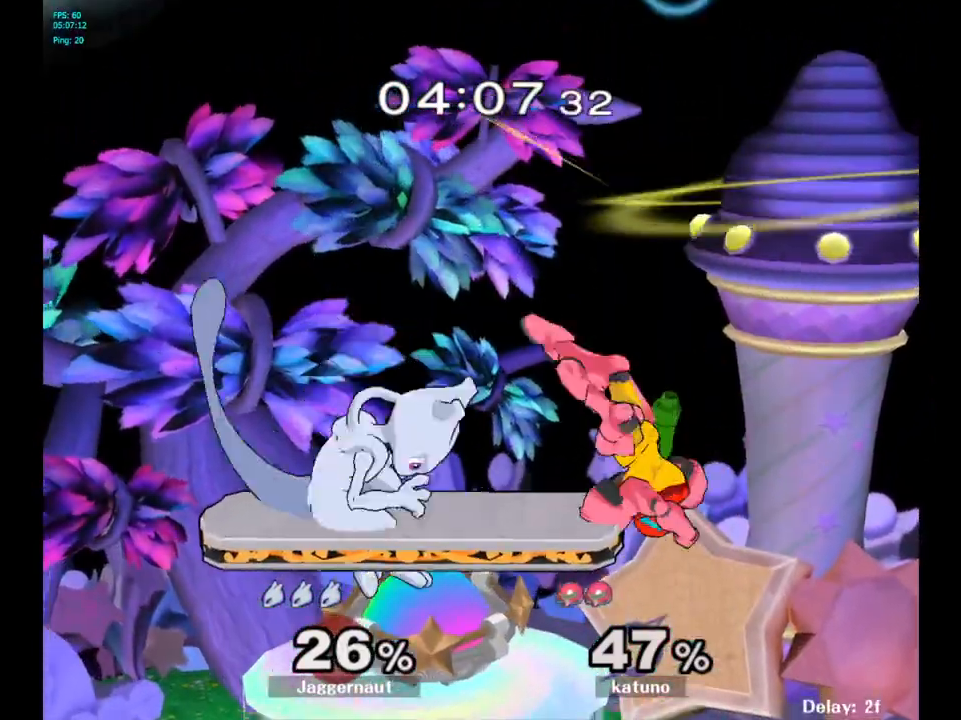
{"buttons": ["R1"], "left_stick": "center", "right_stick": "center", "events": [[67, "left_stick", "center"], [117, "R1", "down"]]}
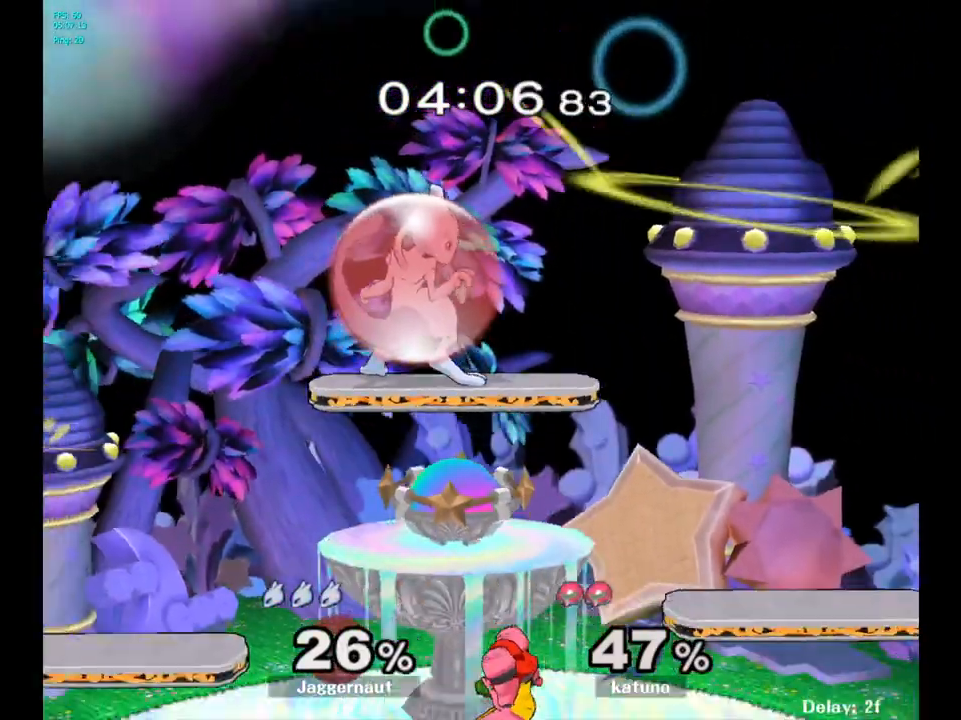
{"buttons": [], "left_stick": "center", "right_stick": "center", "events": [[217, "left_stick", "right"], [367, "R1", "up"], [450, "left_stick", "center"]]}
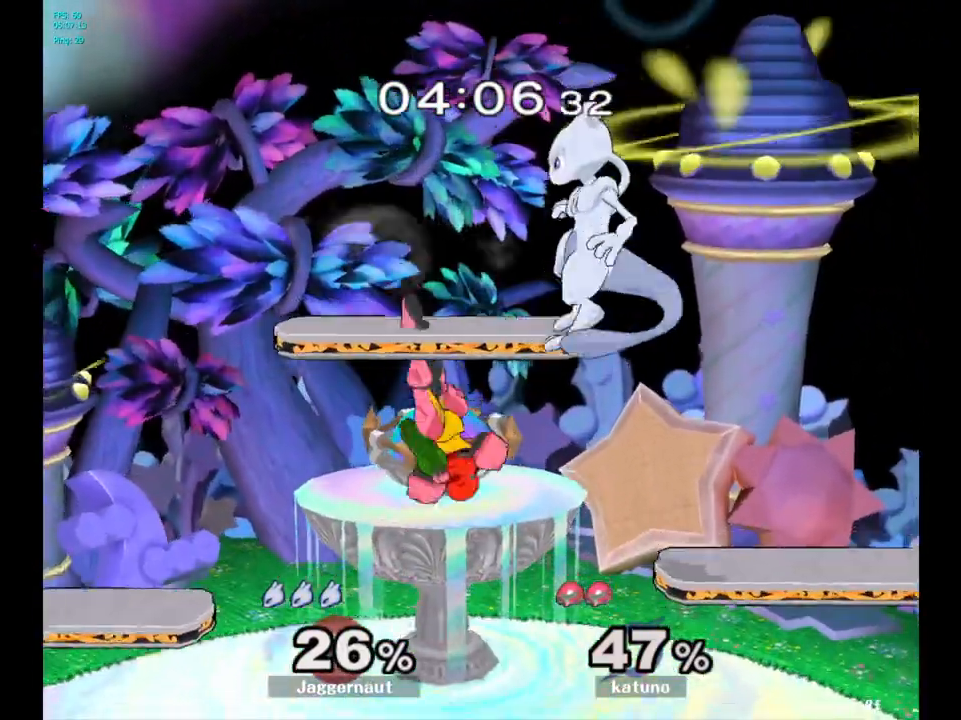
{"buttons": ["R1"], "left_stick": "left", "right_stick": "center", "events": [[333, "left_stick", "left"], [350, "R1", "down"]]}
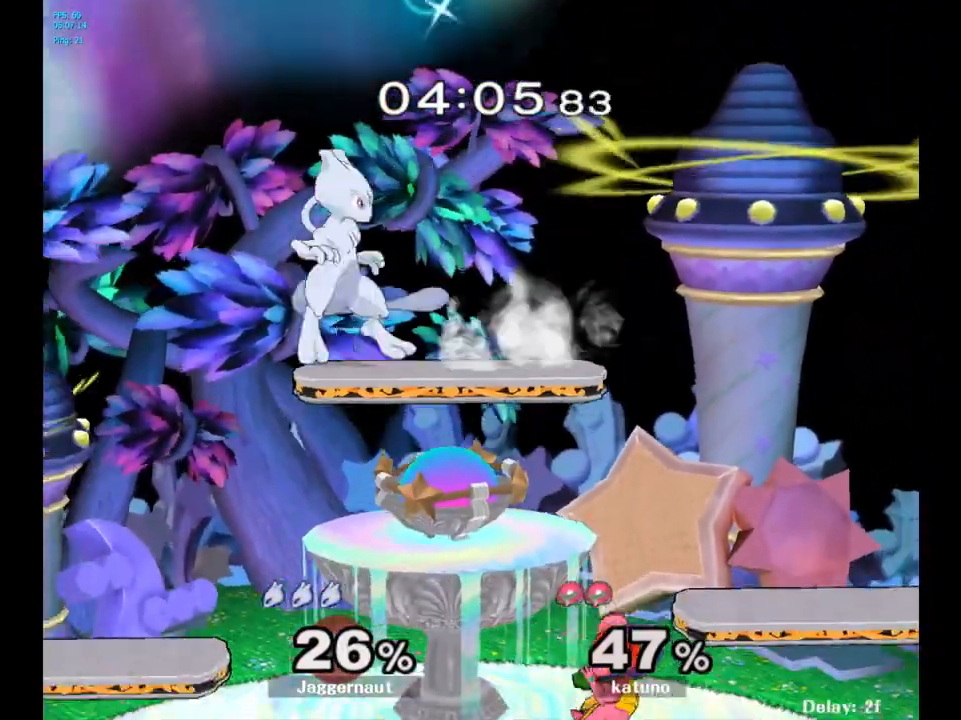
{"buttons": [], "left_stick": "center", "right_stick": "center", "events": [[183, "left_stick", "down"], [317, "R1", "up"], [350, "left_stick", "center"]]}
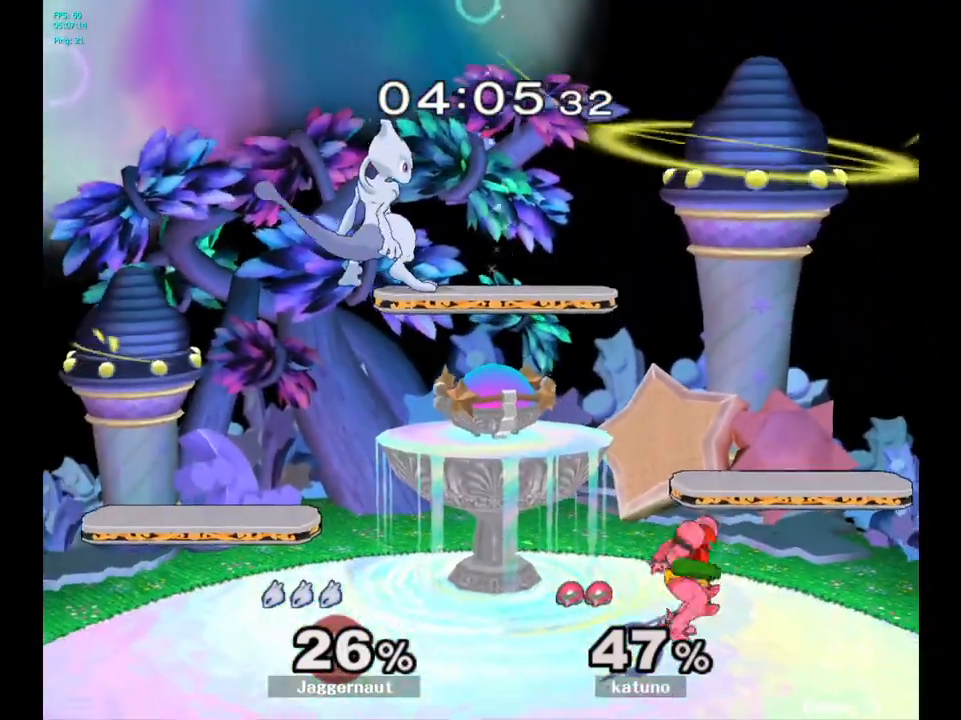
{"buttons": ["R1"], "left_stick": "right", "right_stick": "center", "events": [[67, "left_stick", "right"], [183, "R1", "down"]]}
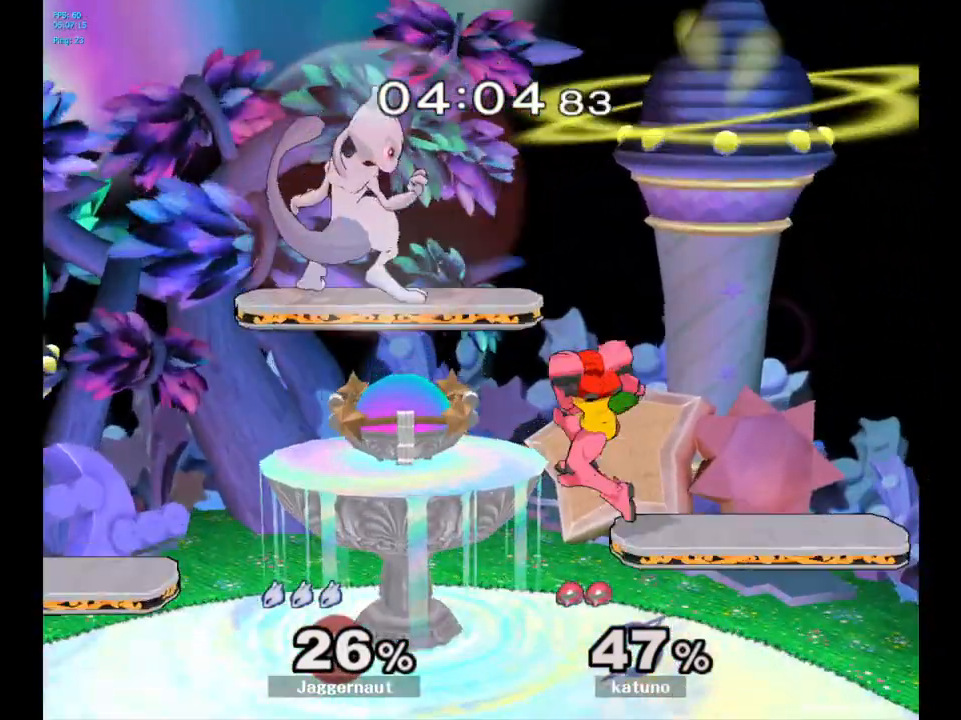
{"buttons": ["R1"], "left_stick": "down", "right_stick": "center", "events": [[83, "left_stick", "down"], [150, "R1", "up"], [150, "right_stick", "right"], [233, "right_stick", "center"], [283, "left_stick", "left"], [383, "left_stick", "up"], [450, "left_stick", "right"], [500, "R1", "down"], [500, "left_stick", "down"]]}
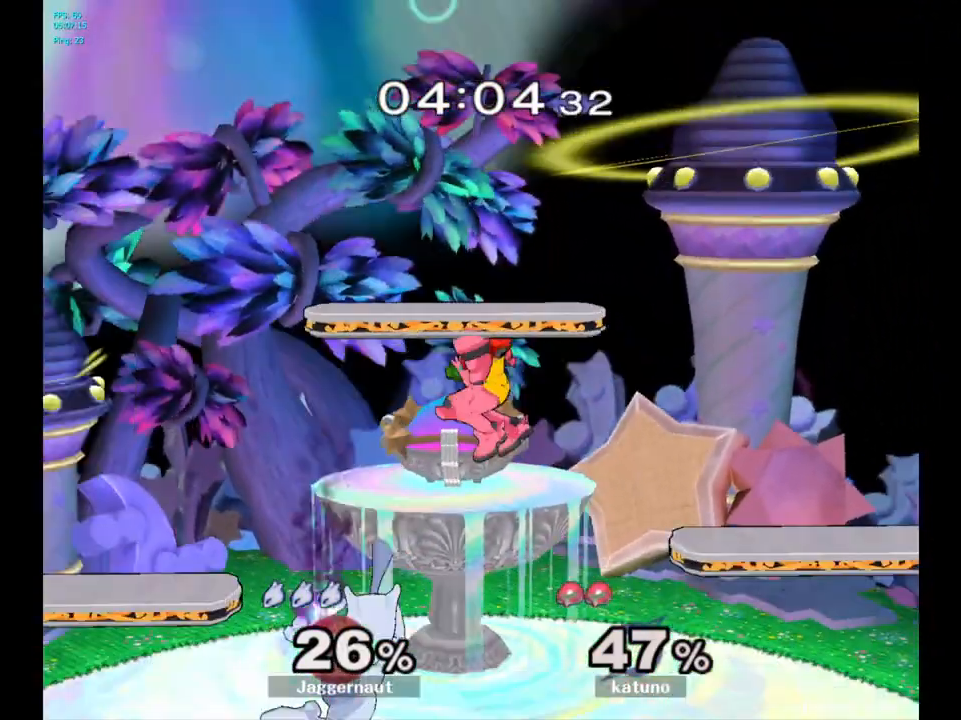
{"buttons": ["A", "R1"], "left_stick": "center", "right_stick": "center", "events": [[183, "left_stick", "center"], [417, "A", "down"]]}
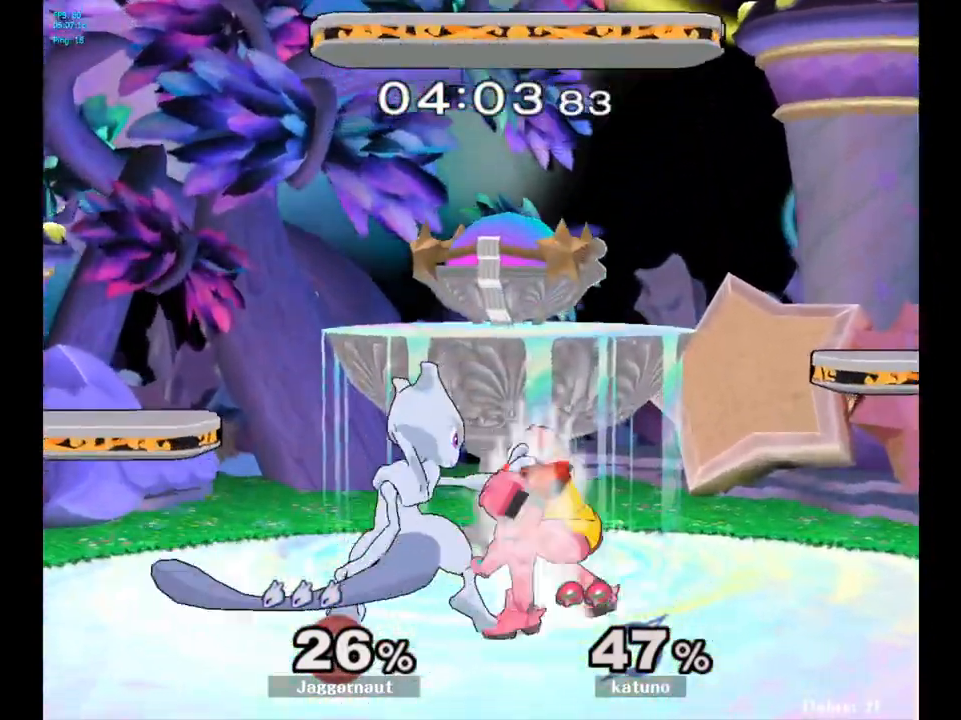
{"buttons": [], "left_stick": "center", "right_stick": "center", "events": [[67, "A", "up"], [100, "left_stick", "down"], [150, "R1", "up"], [350, "left_stick", "center"]]}
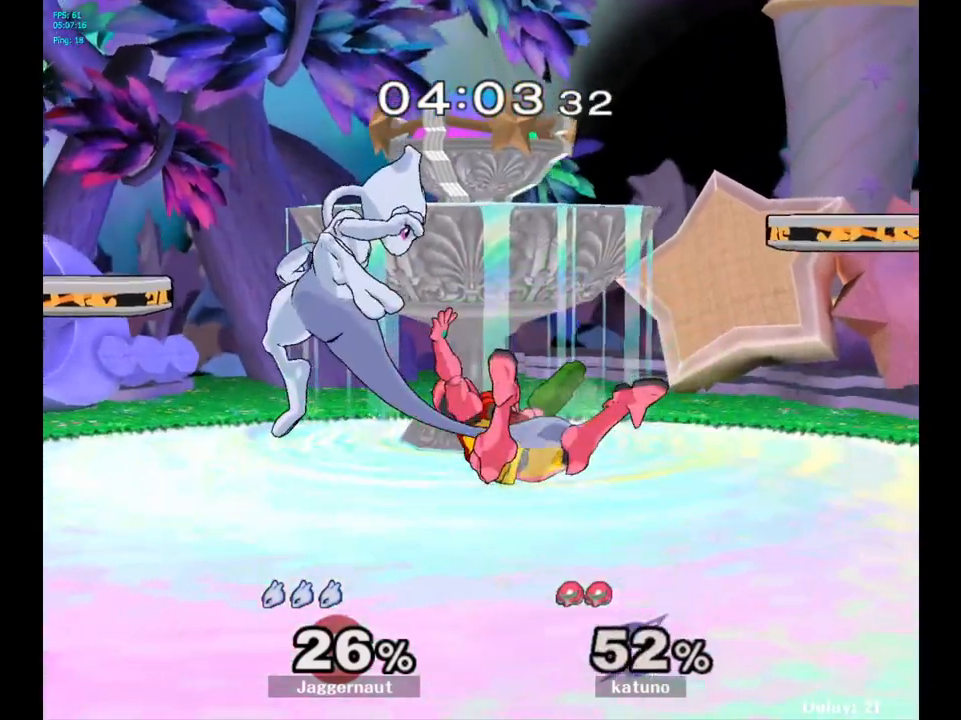
{"buttons": [], "left_stick": "center", "right_stick": "center", "events": [[33, "left_stick", "right"], [367, "left_stick", "center"]]}
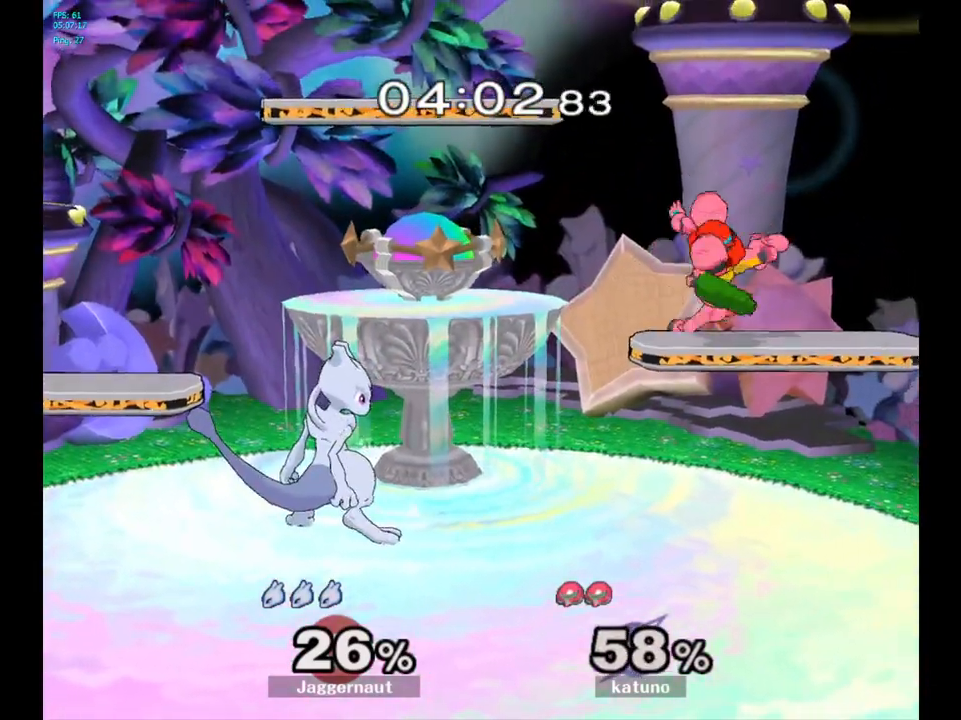
{"buttons": ["Y"], "left_stick": "center", "right_stick": "center", "events": [[83, "left_stick", "right"], [233, "left_stick", "center"], [467, "Y", "down"]]}
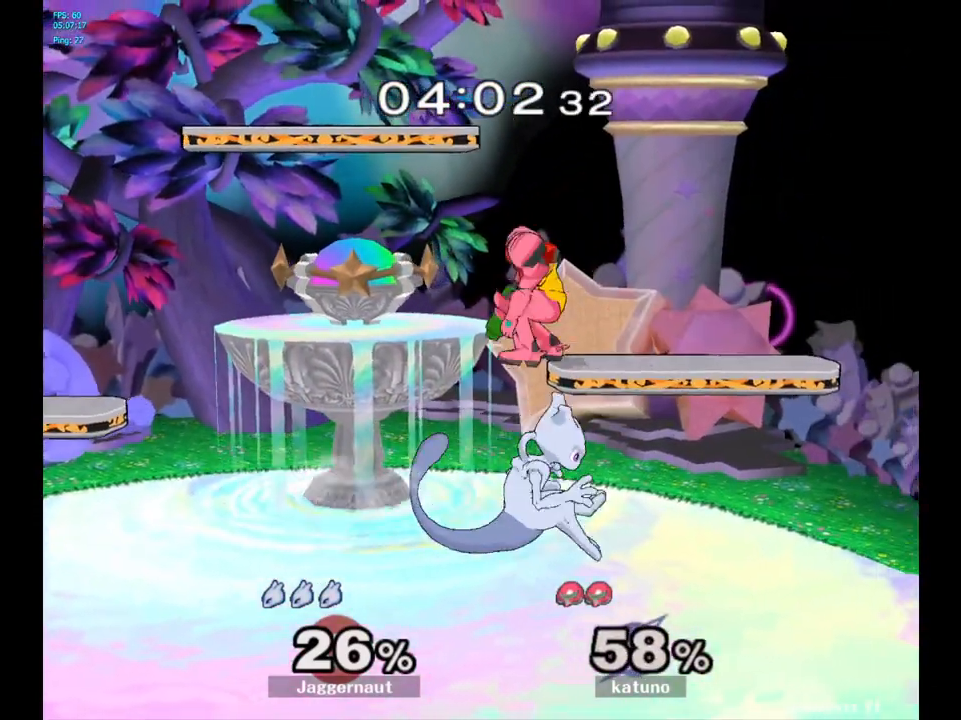
{"buttons": [], "left_stick": "up-left", "right_stick": "center", "events": [[67, "left_stick", "left"], [150, "A", "down"], [200, "Y", "up"], [333, "A", "up"], [367, "left_stick", "right"], [483, "left_stick", "up-left"]]}
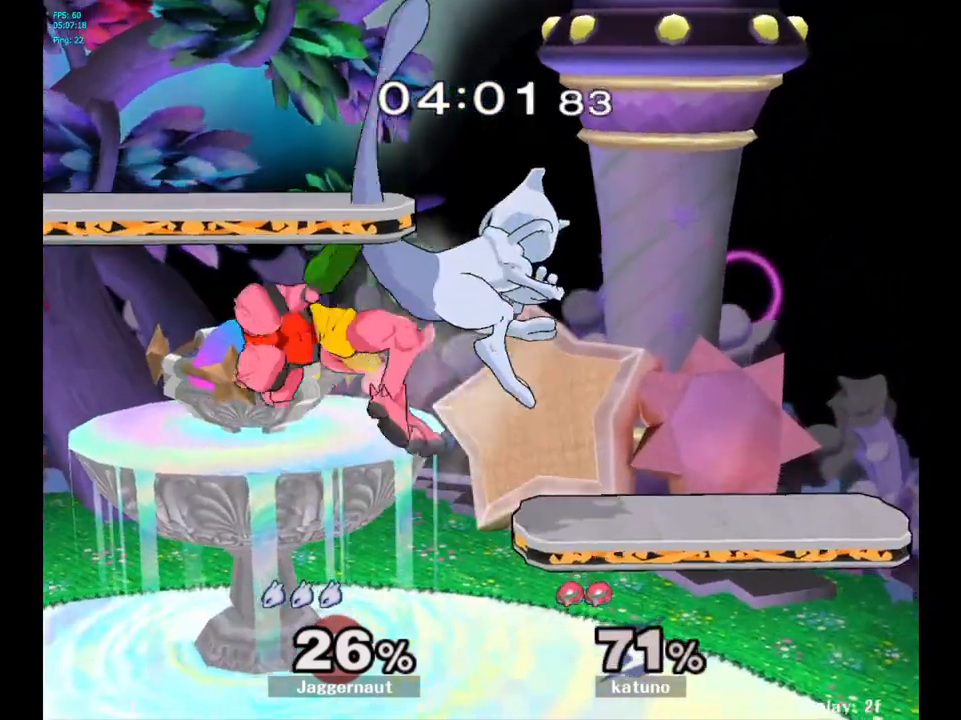
{"buttons": [], "left_stick": "left", "right_stick": "center", "events": [[17, "left_stick", "left"]]}
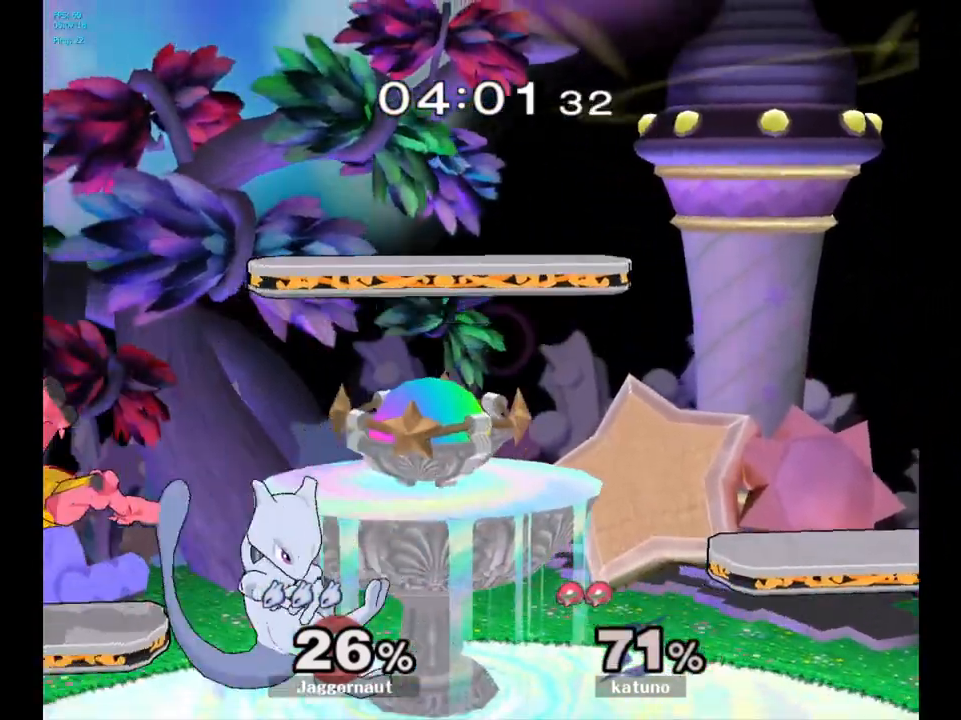
{"buttons": [], "left_stick": "right", "right_stick": "center", "events": [[133, "Y", "down"], [200, "A", "down"], [217, "left_stick", "center"], [250, "Y", "up"], [400, "A", "up"], [450, "left_stick", "right"]]}
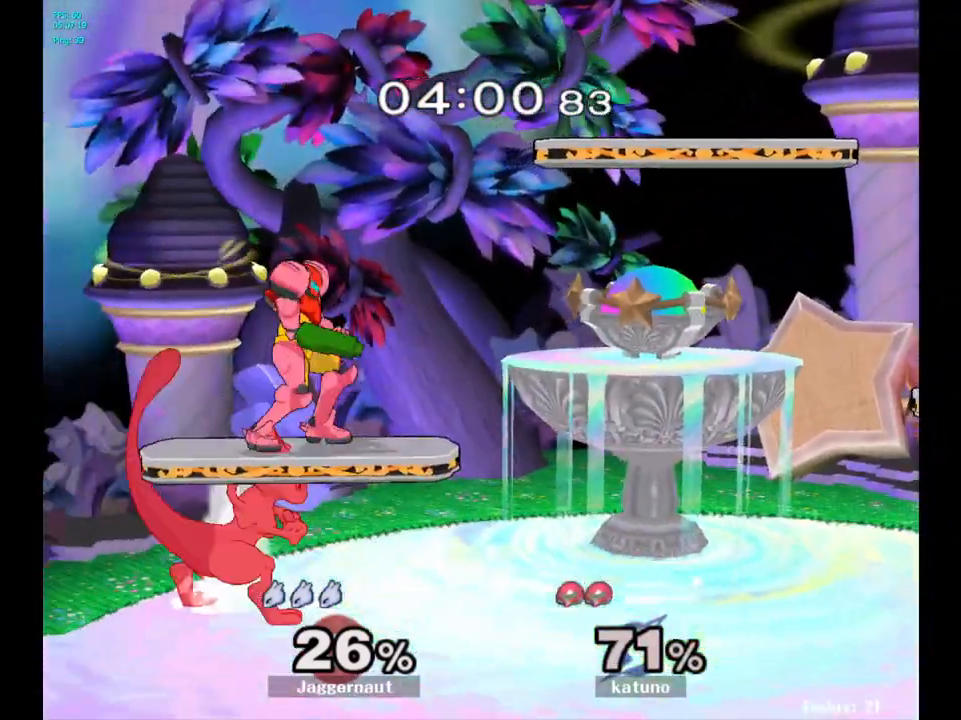
{"buttons": [], "left_stick": "up-right", "right_stick": "center", "events": [[233, "left_stick", "up-right"], [367, "A", "down"], [467, "A", "up"]]}
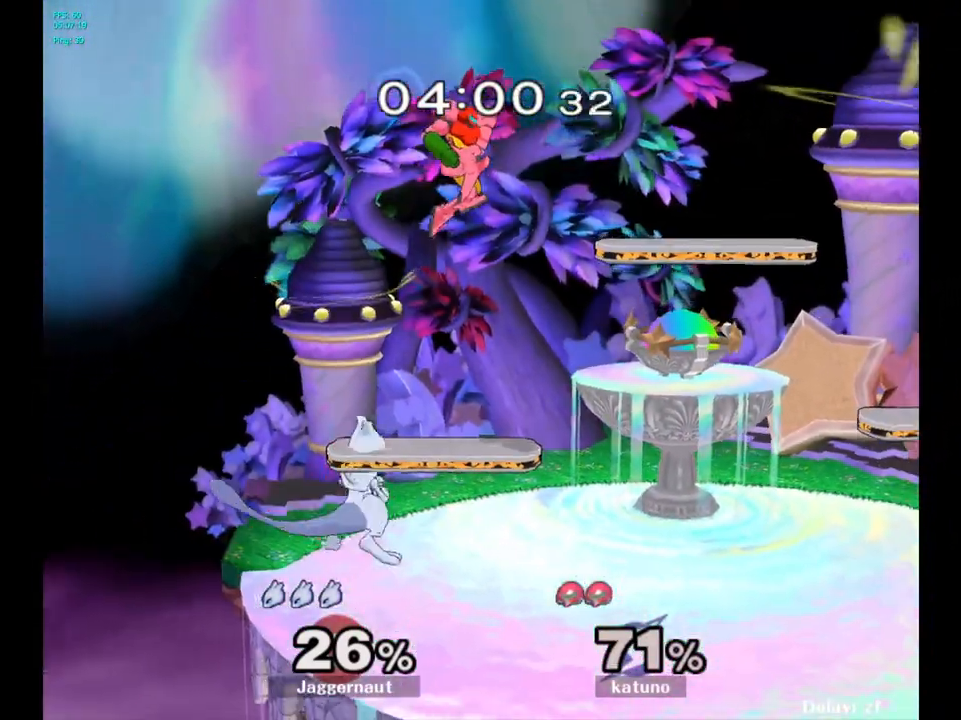
{"buttons": ["A"], "left_stick": "up-right", "right_stick": "center", "events": [[333, "A", "down"]]}
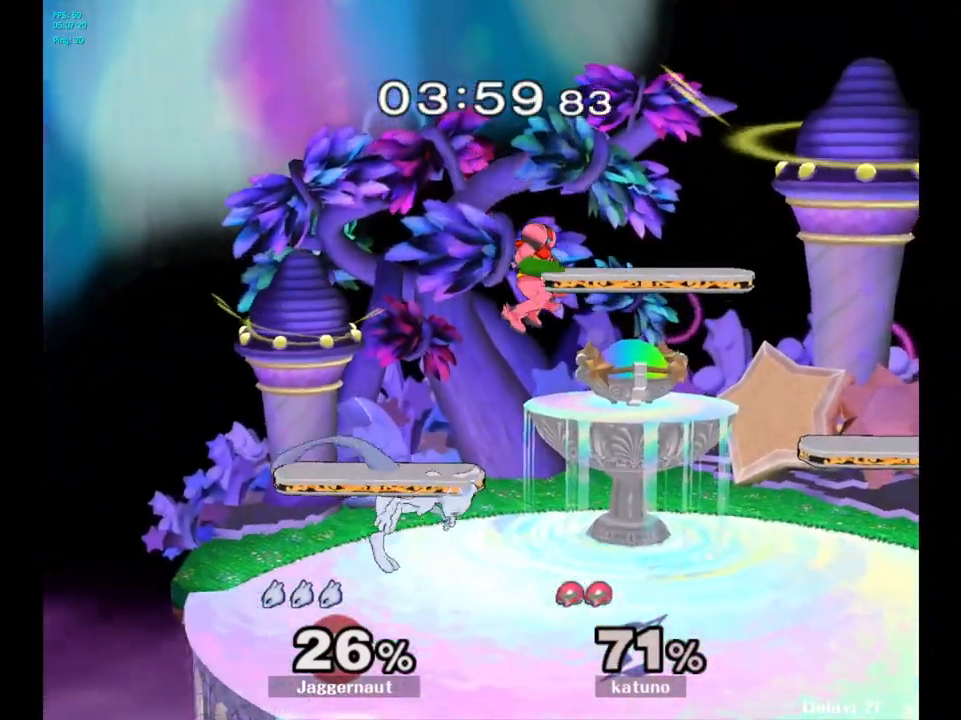
{"buttons": [], "left_stick": "right", "right_stick": "center", "events": [[33, "A", "up"], [167, "left_stick", "center"], [367, "left_stick", "right"], [433, "Y", "down"], [450, "Y", "up"]]}
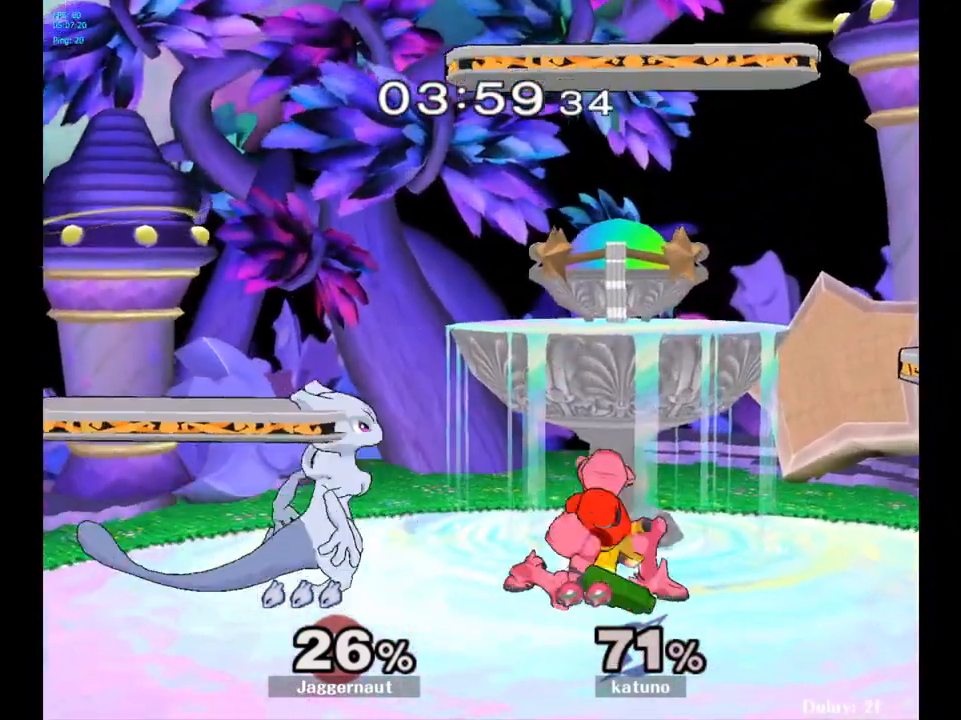
{"buttons": ["R1"], "left_stick": "down-right", "right_stick": "center", "events": [[17, "Y", "down"], [83, "A", "down"], [150, "Y", "up"], [233, "A", "up"], [433, "R1", "down"], [483, "left_stick", "down-right"]]}
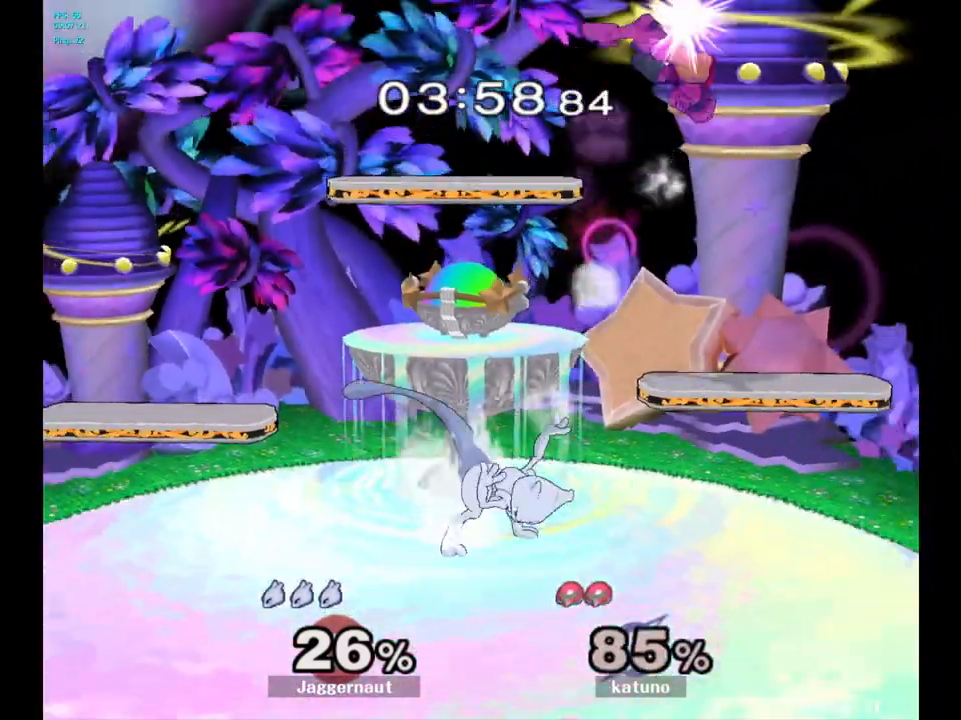
{"buttons": ["Y"], "left_stick": "center", "right_stick": "center", "events": [[33, "left_stick", "down"], [83, "R1", "up"], [167, "left_stick", "center"], [333, "Y", "down"]]}
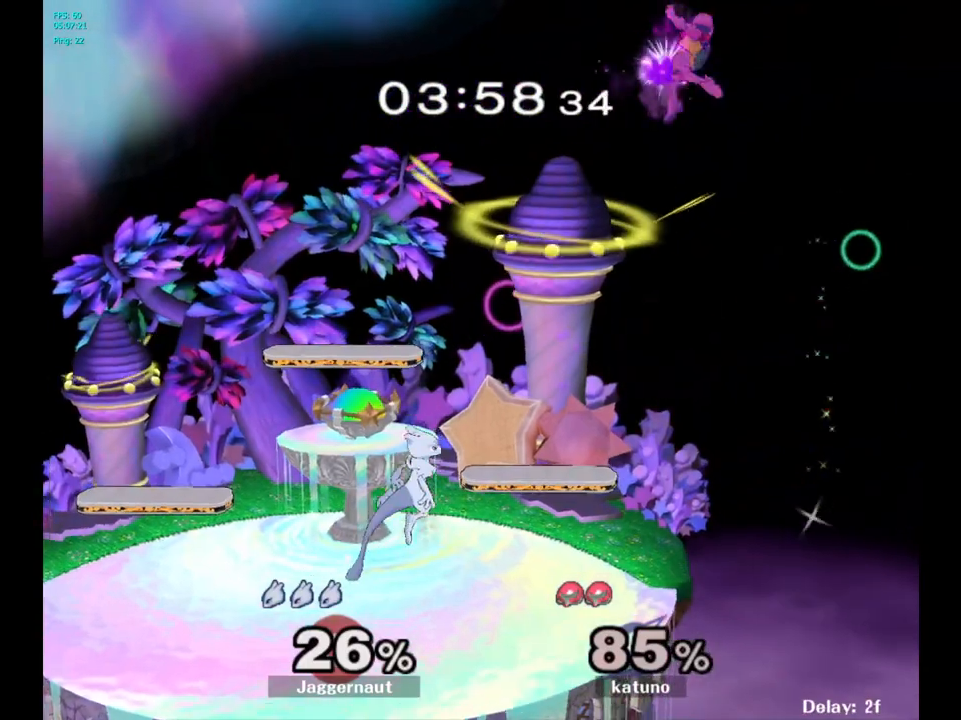
{"buttons": ["R1"], "left_stick": "down-right", "right_stick": "center", "events": [[33, "left_stick", "right"], [150, "left_stick", "down-right"], [333, "Y", "up"], [400, "R1", "down"]]}
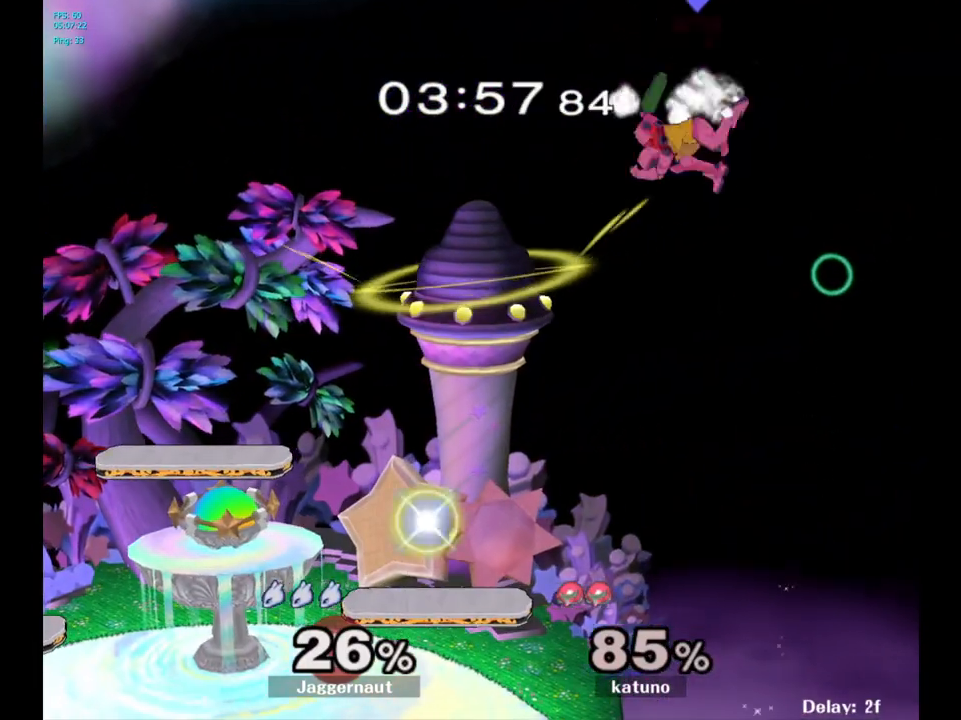
{"buttons": [], "left_stick": "center", "right_stick": "center", "events": [[33, "left_stick", "down"], [100, "R1", "up"], [150, "left_stick", "center"]]}
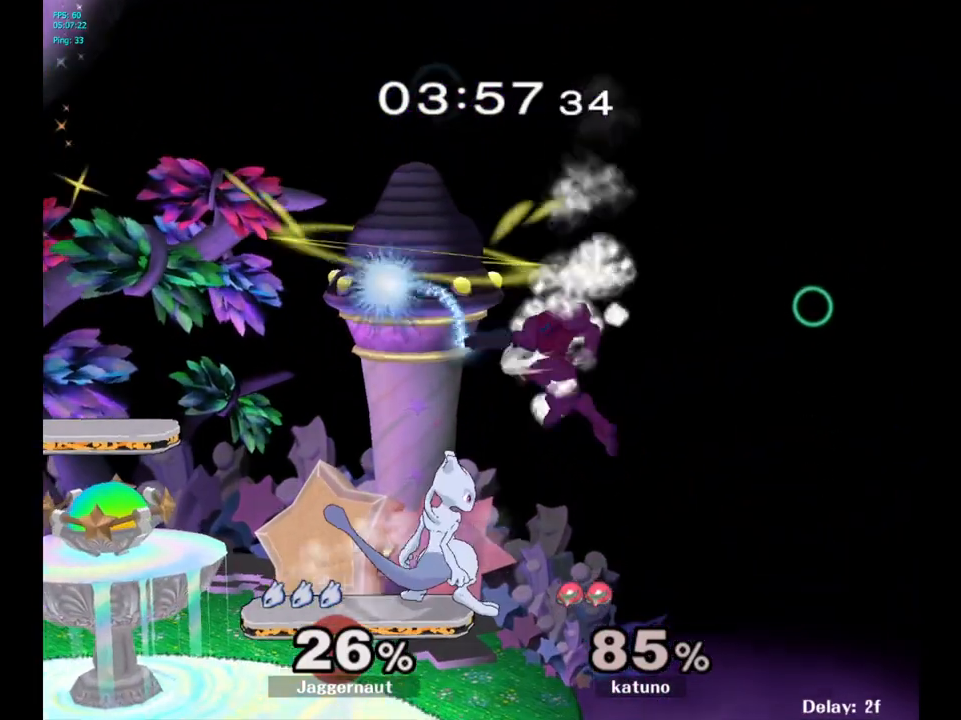
{"buttons": ["R1"], "left_stick": "center", "right_stick": "center", "events": [[100, "R1", "down"]]}
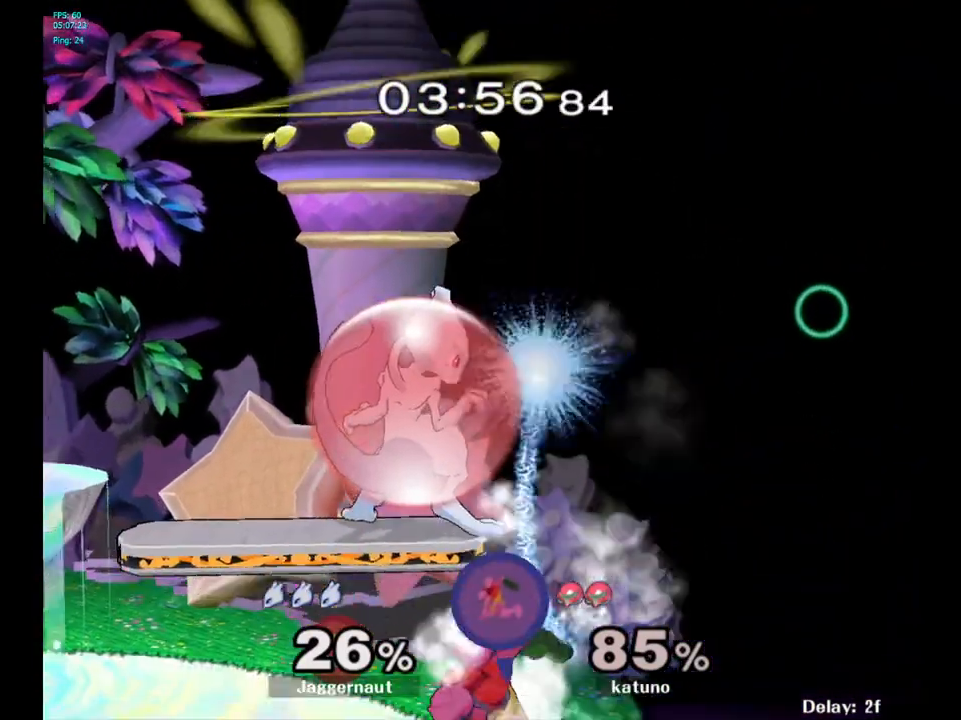
{"buttons": ["R1"], "left_stick": "down-right", "right_stick": "right", "events": [[317, "left_stick", "right"], [450, "right_stick", "right"], [467, "left_stick", "down-right"]]}
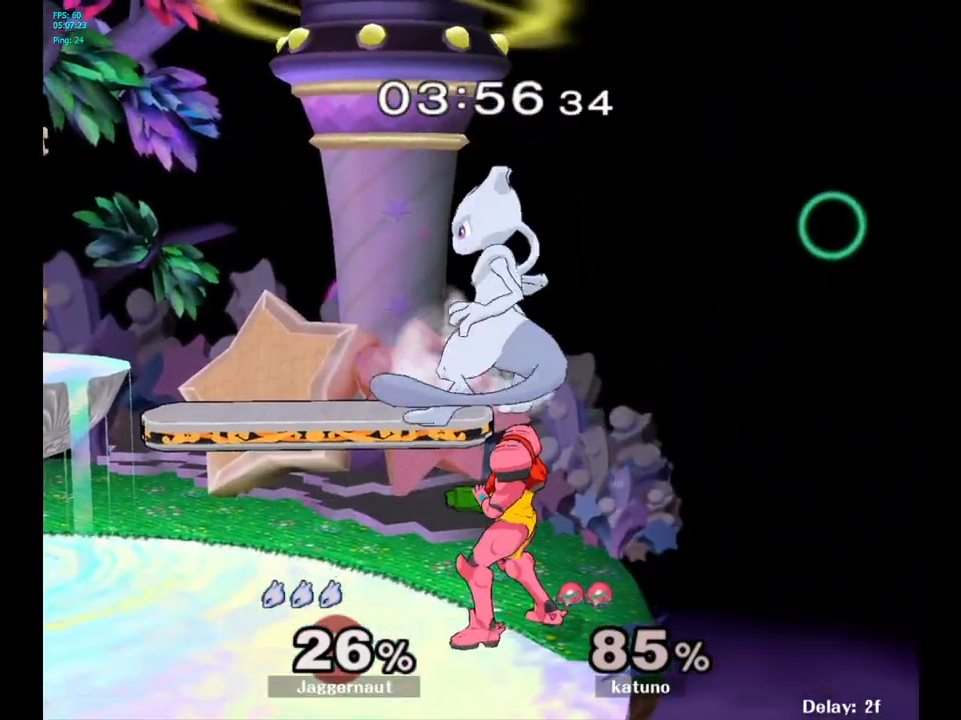
{"buttons": ["R1"], "left_stick": "left", "right_stick": "center", "events": [[17, "left_stick", "down"], [33, "right_stick", "center"], [83, "left_stick", "down-left"], [200, "left_stick", "left"]]}
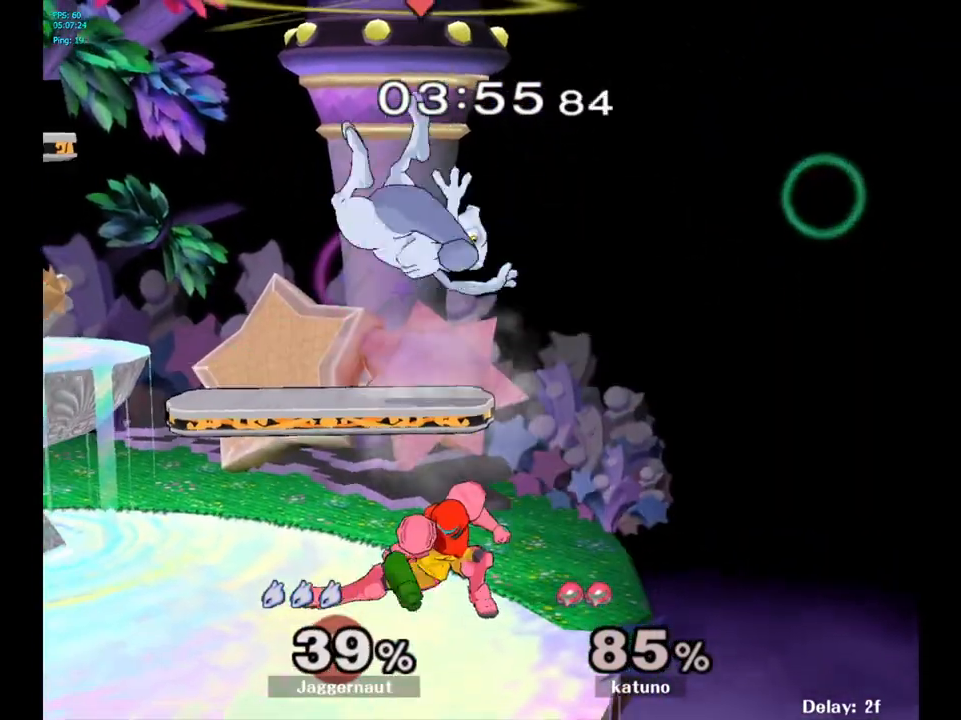
{"buttons": [], "left_stick": "center", "right_stick": "center", "events": [[250, "R1", "up"], [350, "left_stick", "center"]]}
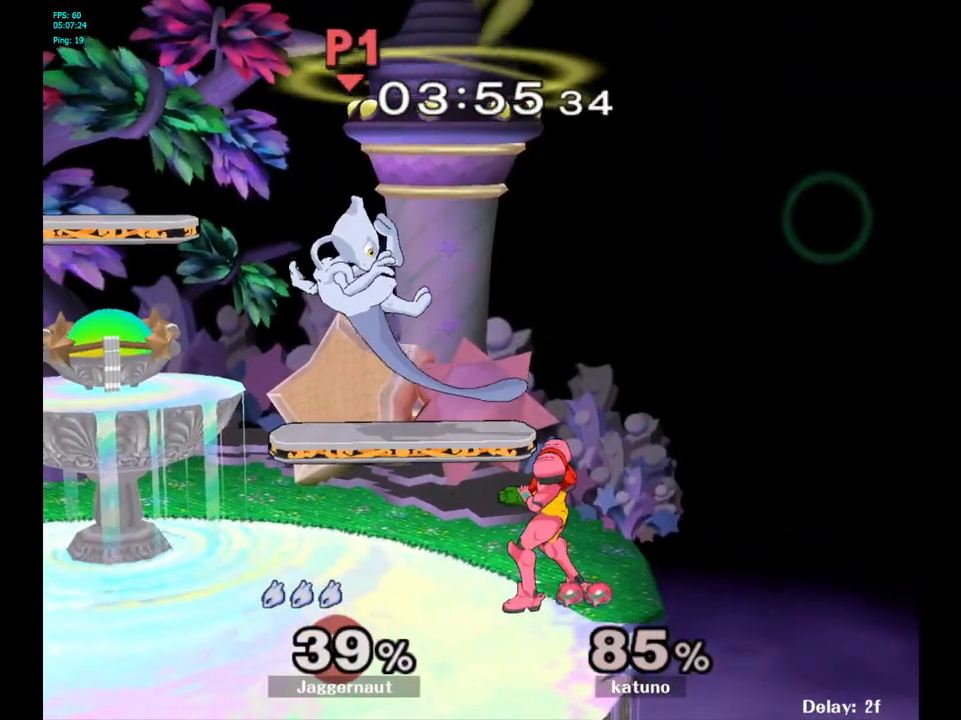
{"buttons": ["R1"], "left_stick": "center", "right_stick": "center", "events": [[133, "B", "down"], [183, "A", "down"], [250, "A", "up"], [367, "B", "up"], [433, "R1", "down"]]}
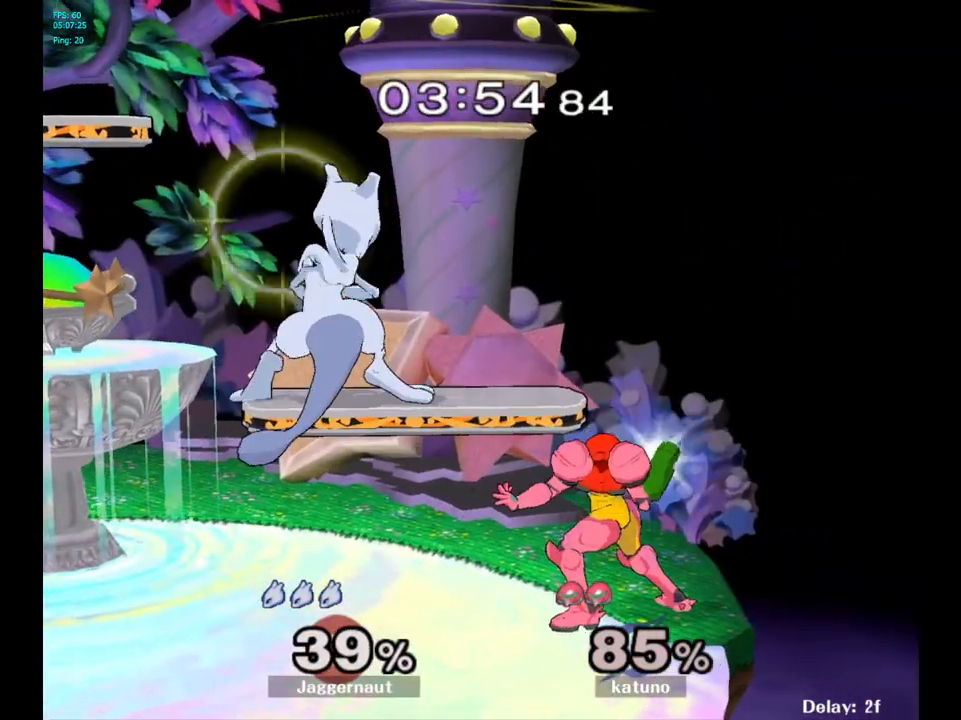
{"buttons": ["R1"], "left_stick": "center", "right_stick": "center", "events": []}
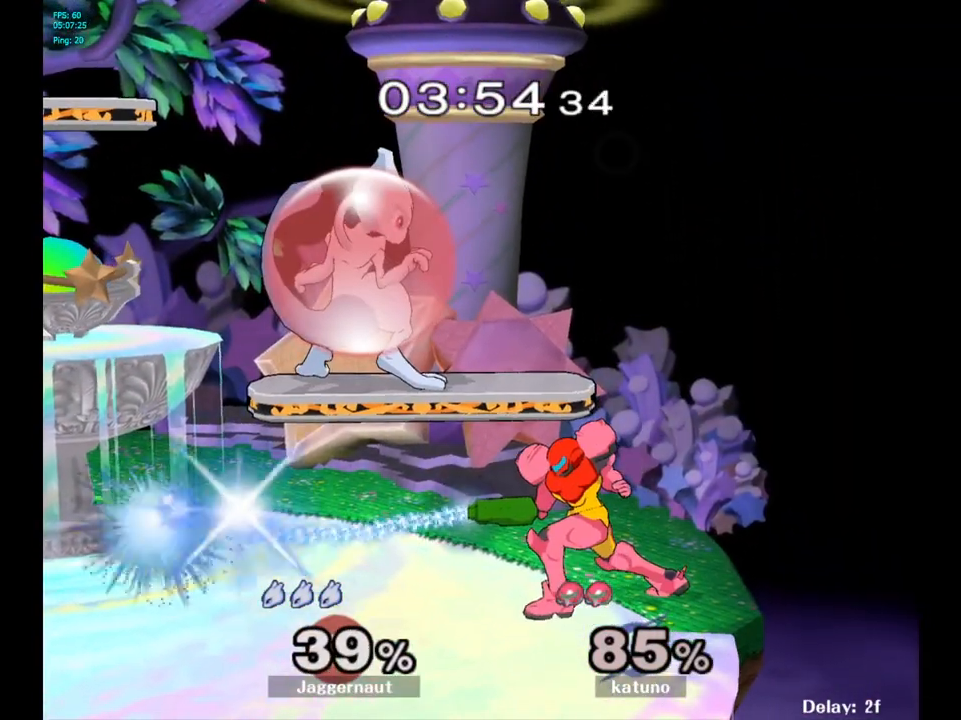
{"buttons": ["R1"], "left_stick": "right", "right_stick": "center", "events": [[233, "left_stick", "right"]]}